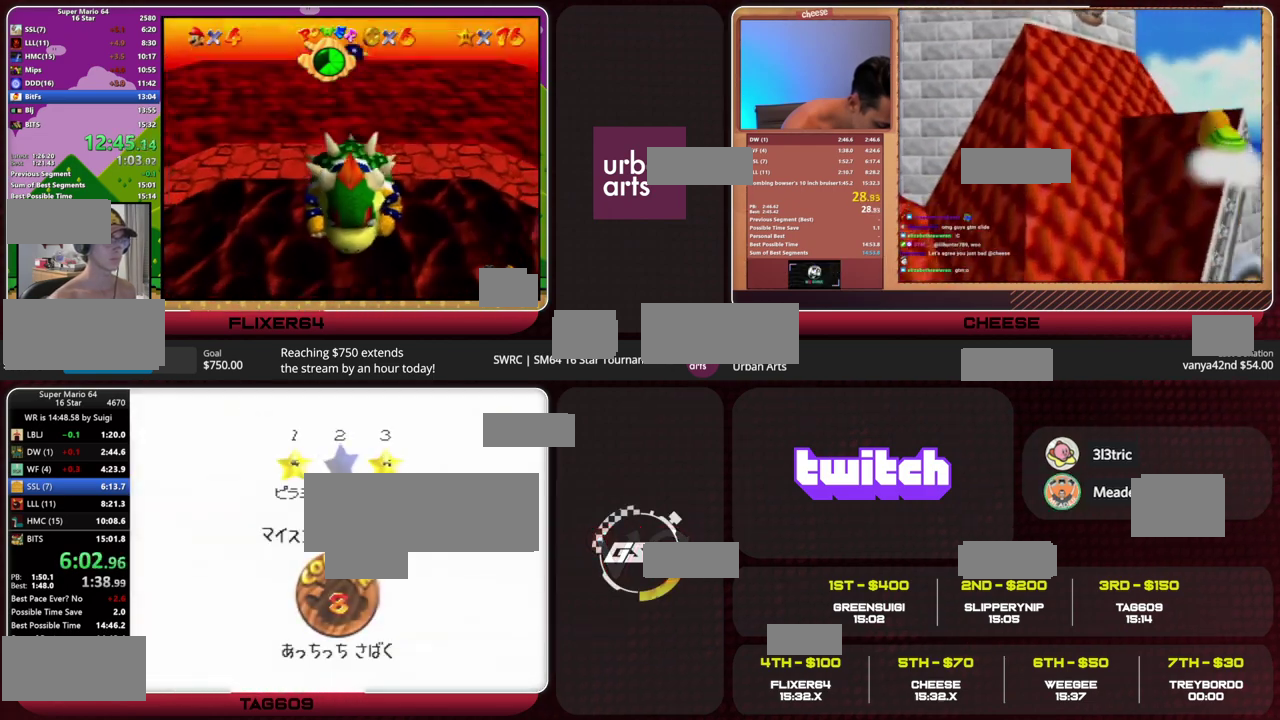
Gameplay with a controller (Nintendo layout); each line is a JSON object with the inputs held at the frame after it. "events" lists button and stick changes between this image and that frame as [ms after this image, input, new state], when the widget could be followed in between. This overlay highlights the sticks when they move; stick clicks (L3) are not distinguishable. Not read: L1 L3 R1 R3 START.
{"buttons": [], "left_stick": "center", "events": [[33, "A", "down"], [33, "B", "down"], [133, "A", "up"], [133, "B", "up"]]}
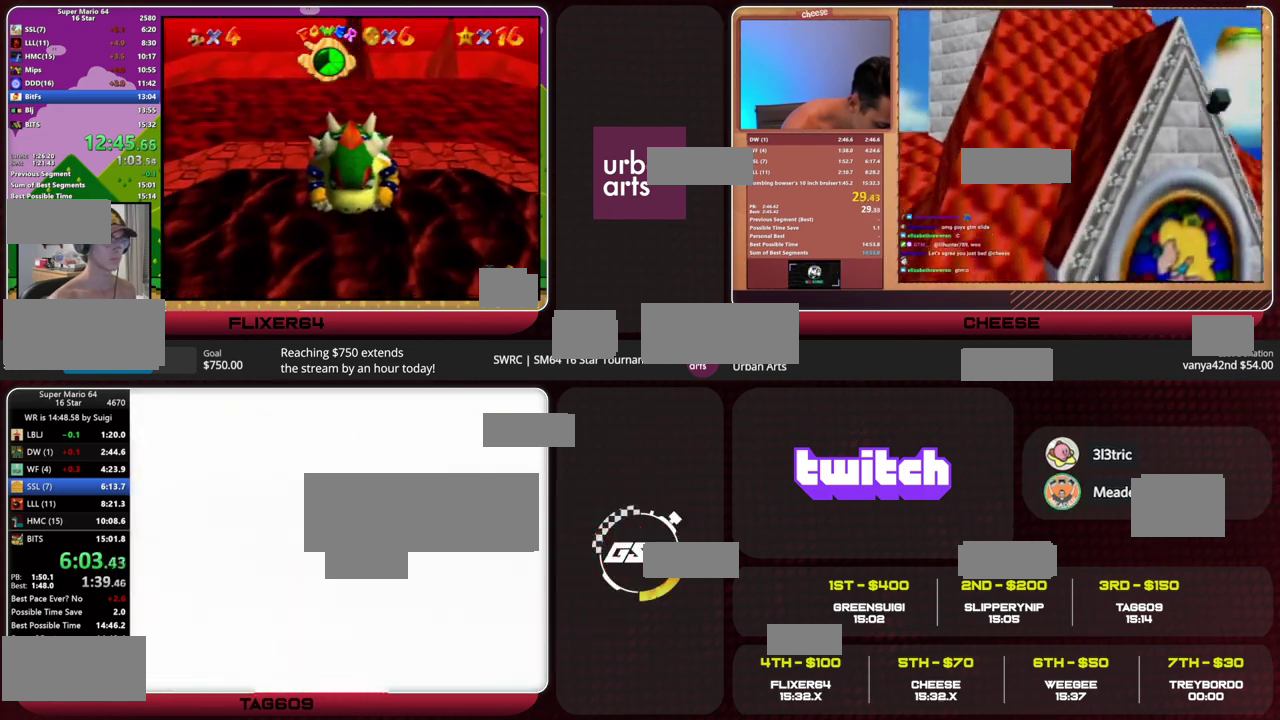
{"buttons": ["C_DOWN", "C_LEFT"], "left_stick": "center", "events": [[400, "C_DOWN", "down"], [433, "C_LEFT", "down"]]}
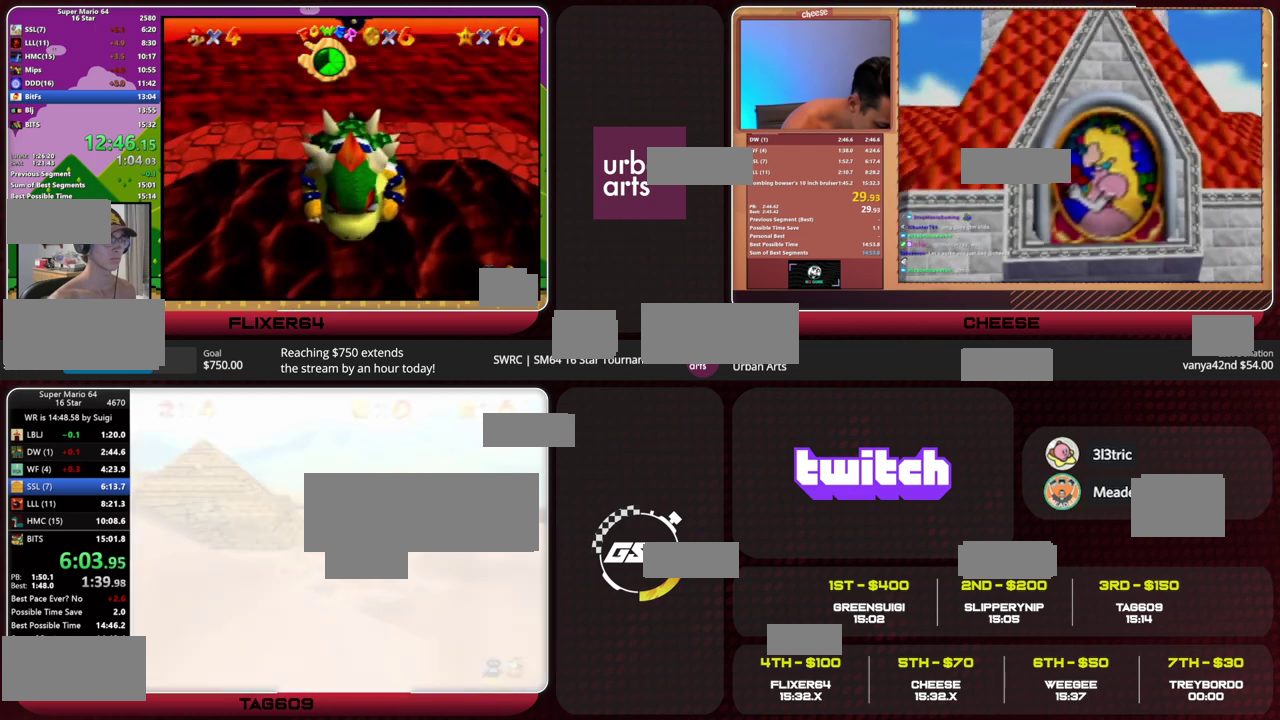
{"buttons": [], "left_stick": "left", "events": [[33, "C_DOWN", "up"], [33, "C_LEFT", "up"], [100, "left_stick", "up-left"], [500, "left_stick", "left"]]}
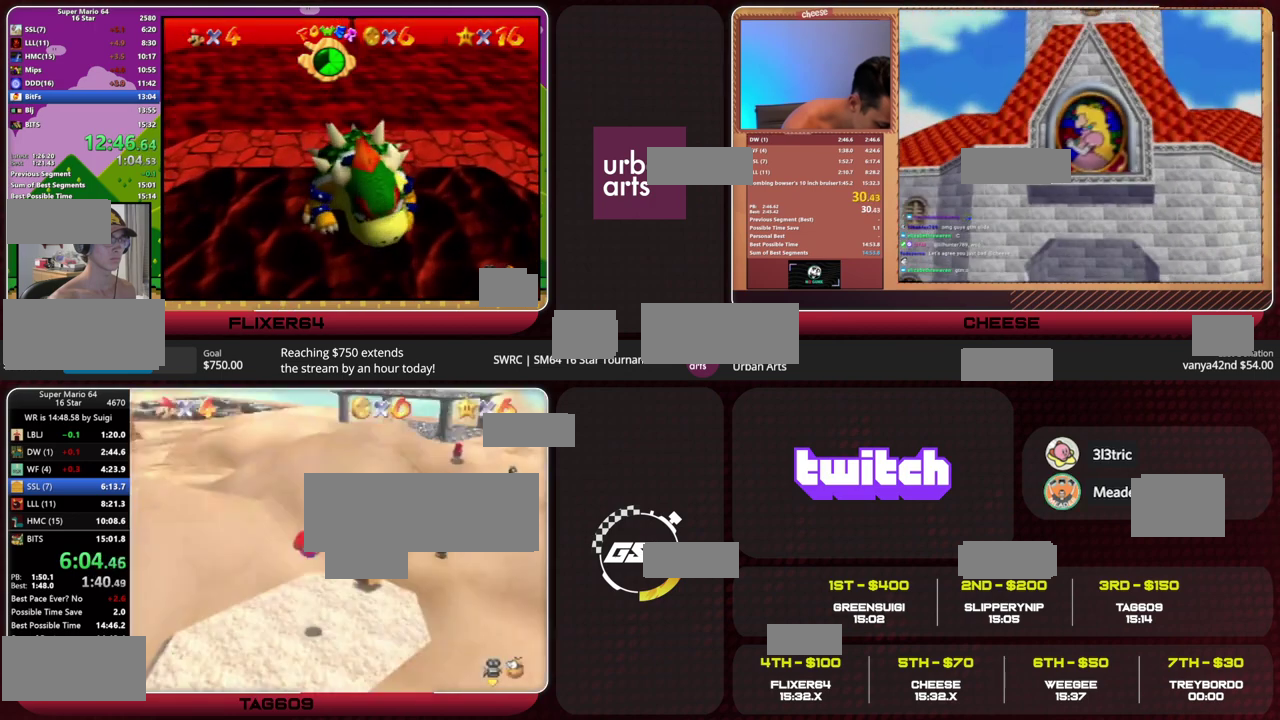
{"buttons": [], "left_stick": "left", "events": []}
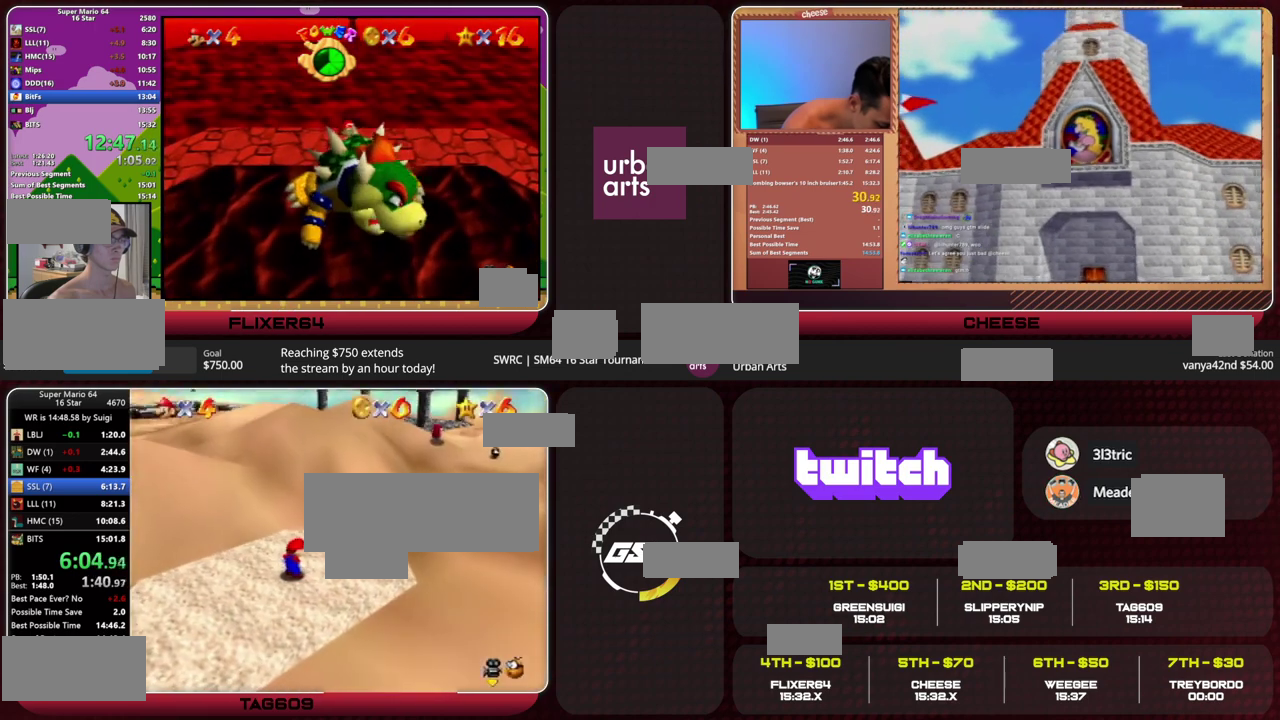
{"buttons": ["A"], "left_stick": "left", "events": [[267, "A", "down"]]}
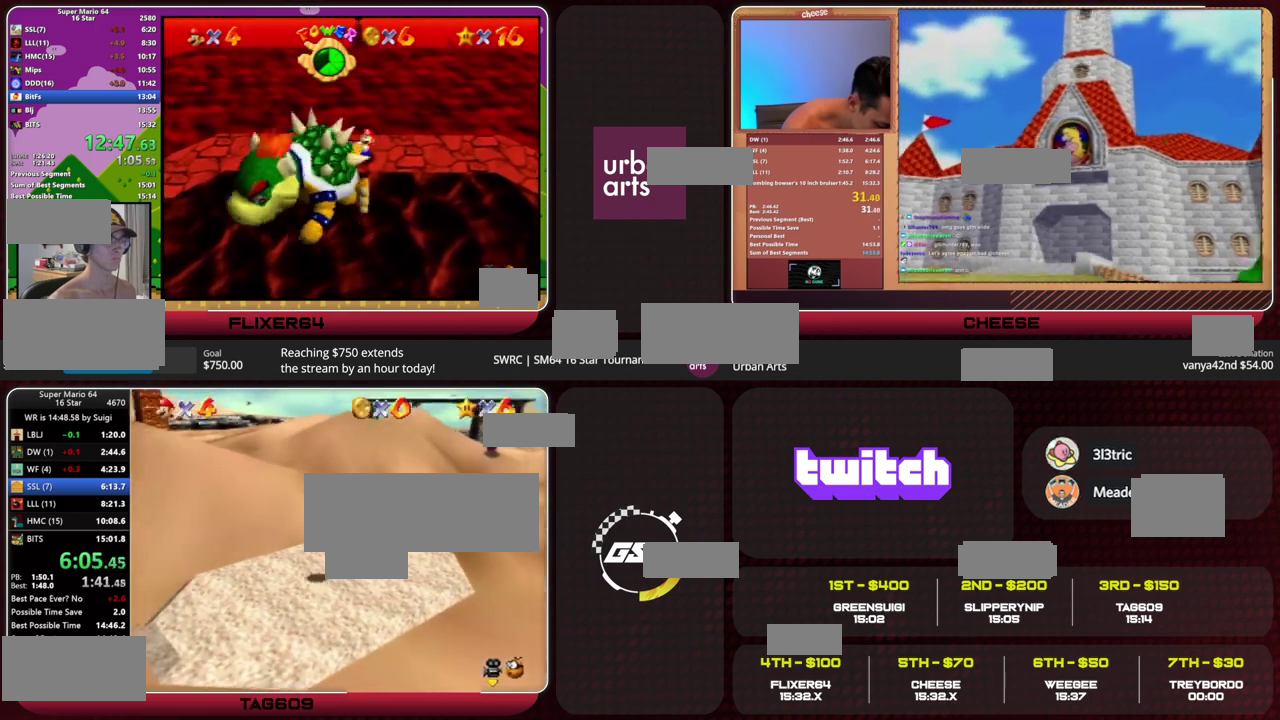
{"buttons": [], "left_stick": "left", "events": [[167, "B", "down"], [233, "A", "up"], [233, "B", "up"]]}
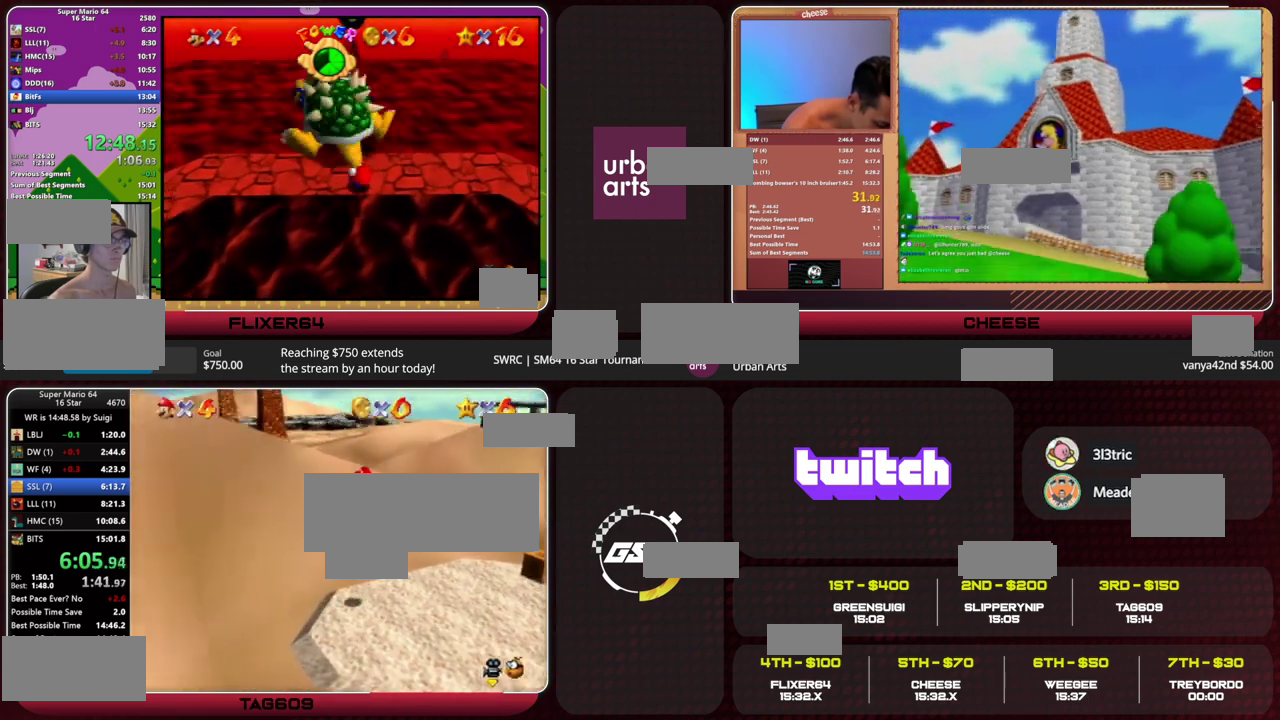
{"buttons": ["A"], "left_stick": "left", "events": [[367, "A", "down"]]}
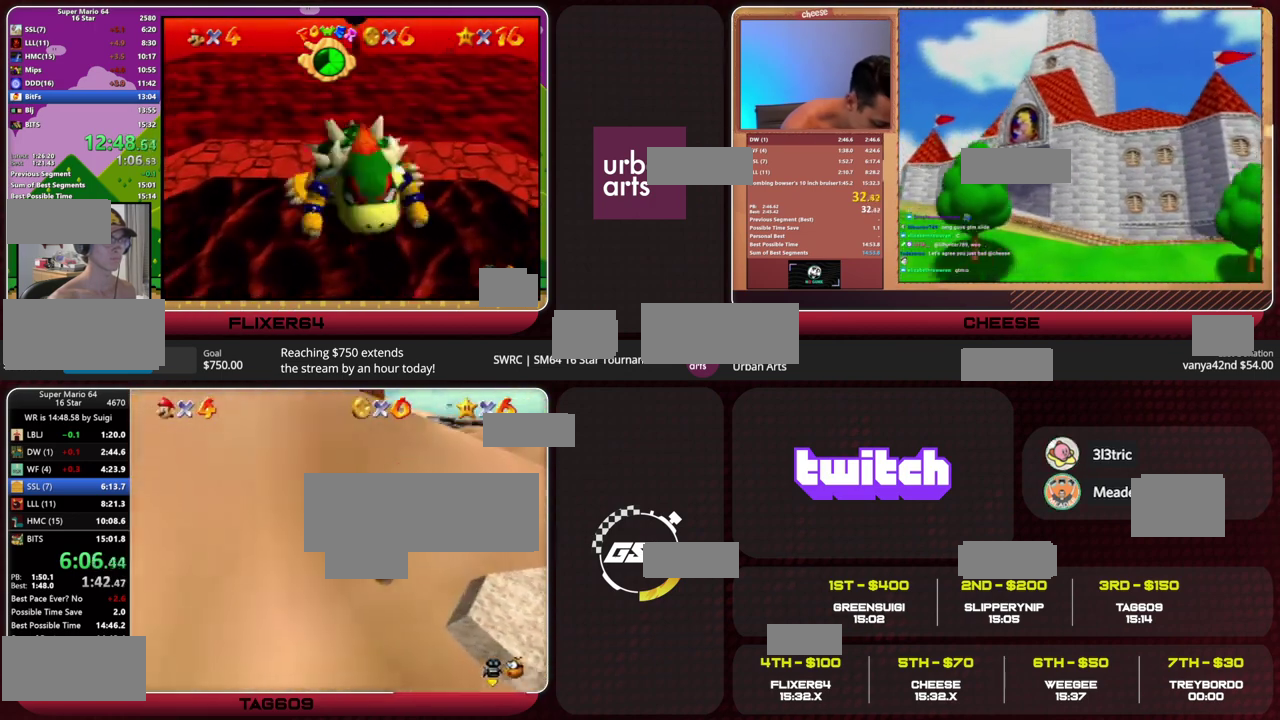
{"buttons": [], "left_stick": "left", "events": [[367, "A", "up"]]}
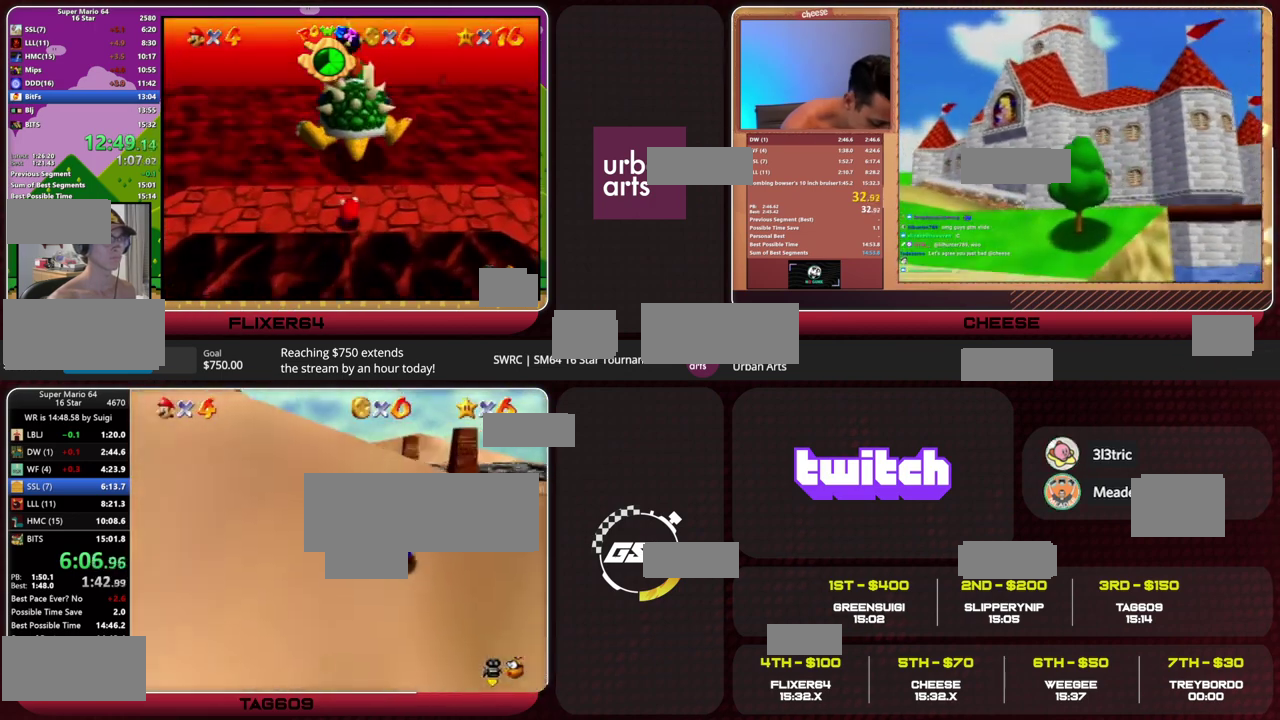
{"buttons": [], "left_stick": "up-left", "events": [[33, "A", "down"], [33, "left_stick", "up-left"], [267, "B", "down"], [333, "A", "up"], [333, "B", "up"]]}
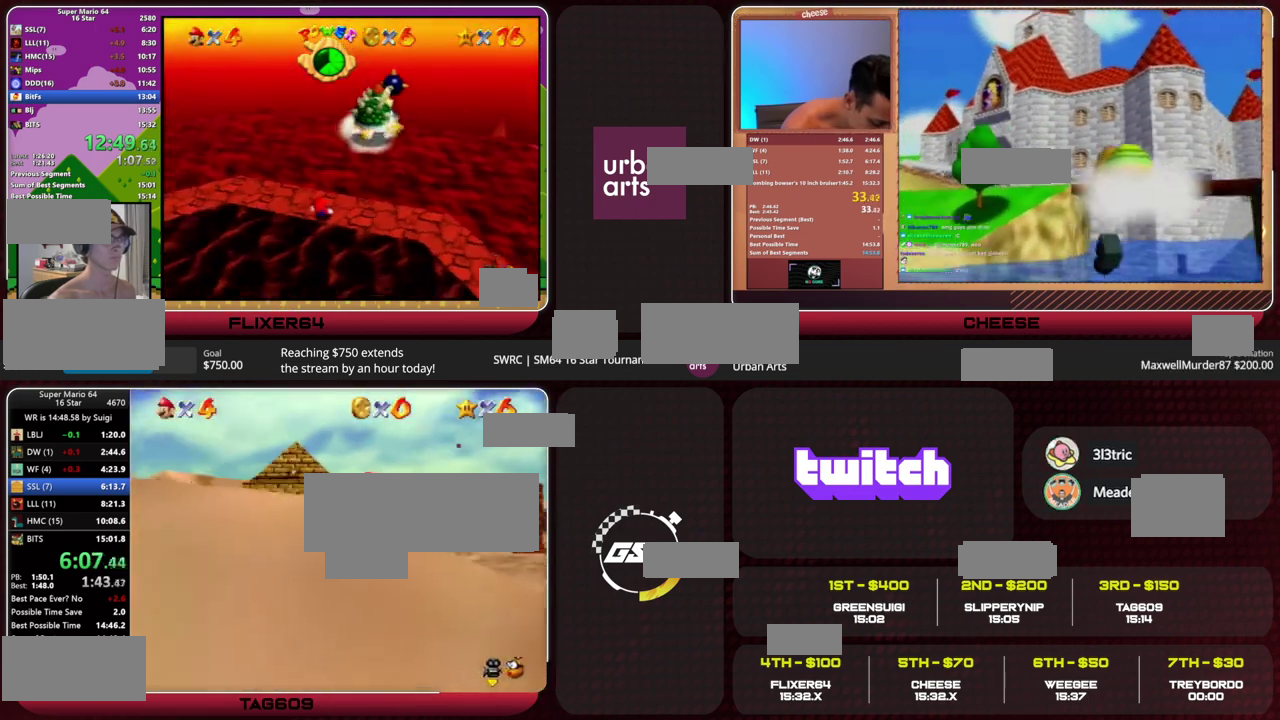
{"buttons": [], "left_stick": "up", "events": [[300, "left_stick", "up"]]}
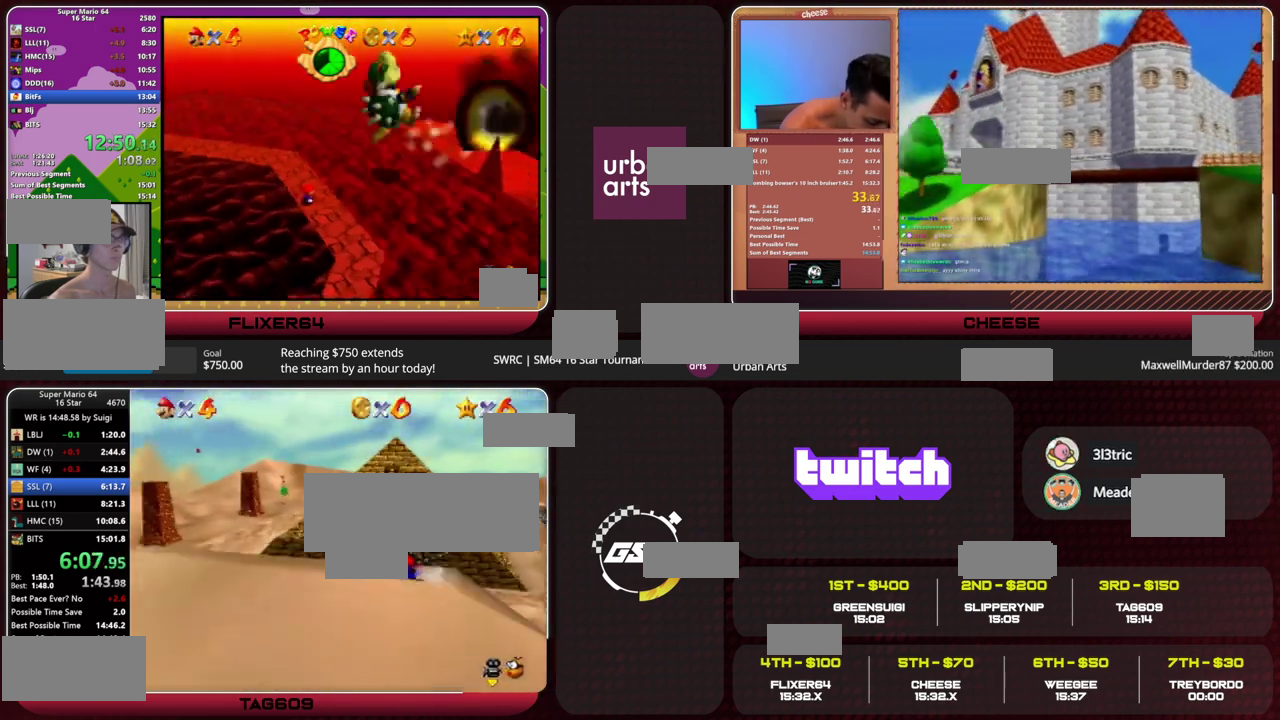
{"buttons": [], "left_stick": "up", "events": []}
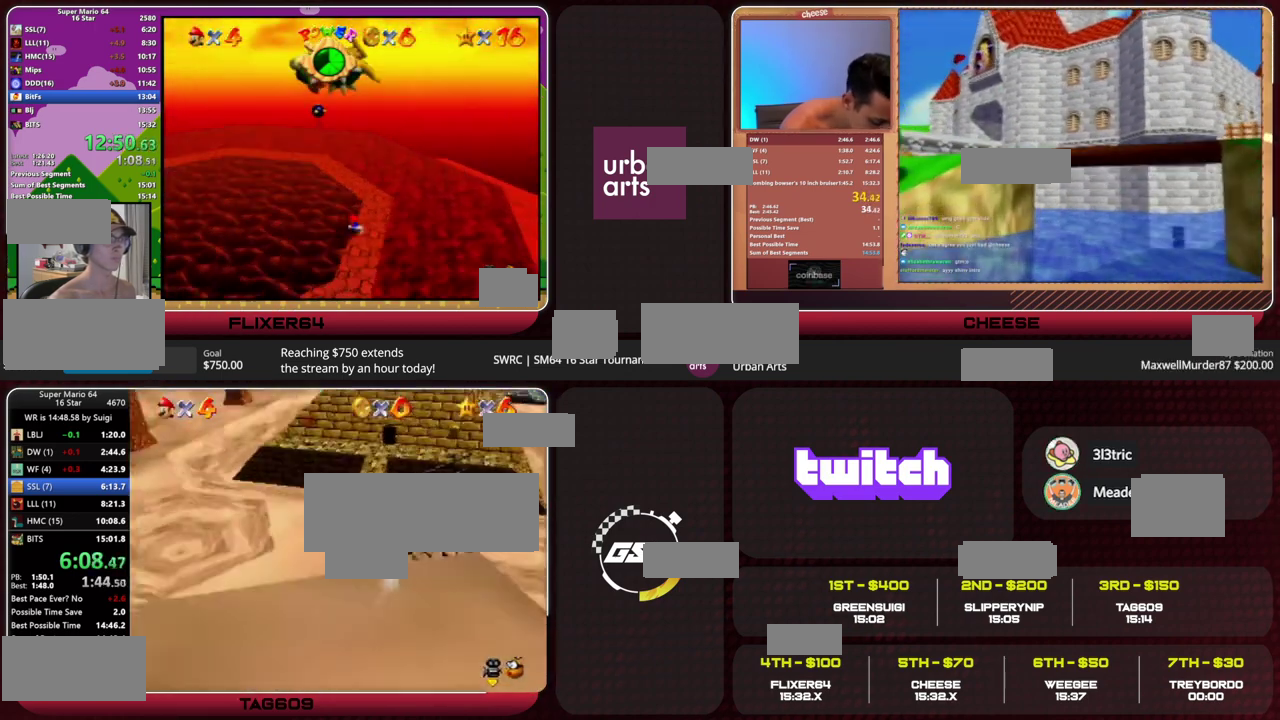
{"buttons": [], "left_stick": "up", "events": []}
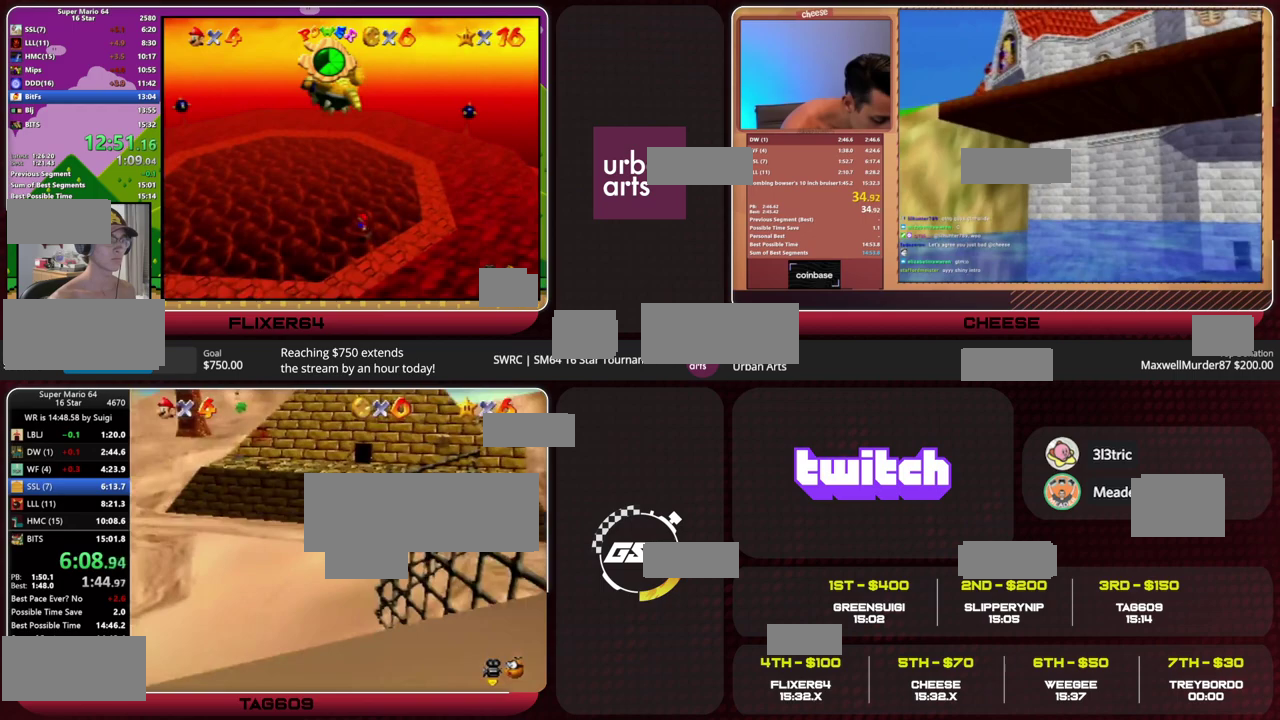
{"buttons": ["A"], "left_stick": "up", "events": [[233, "A", "down"]]}
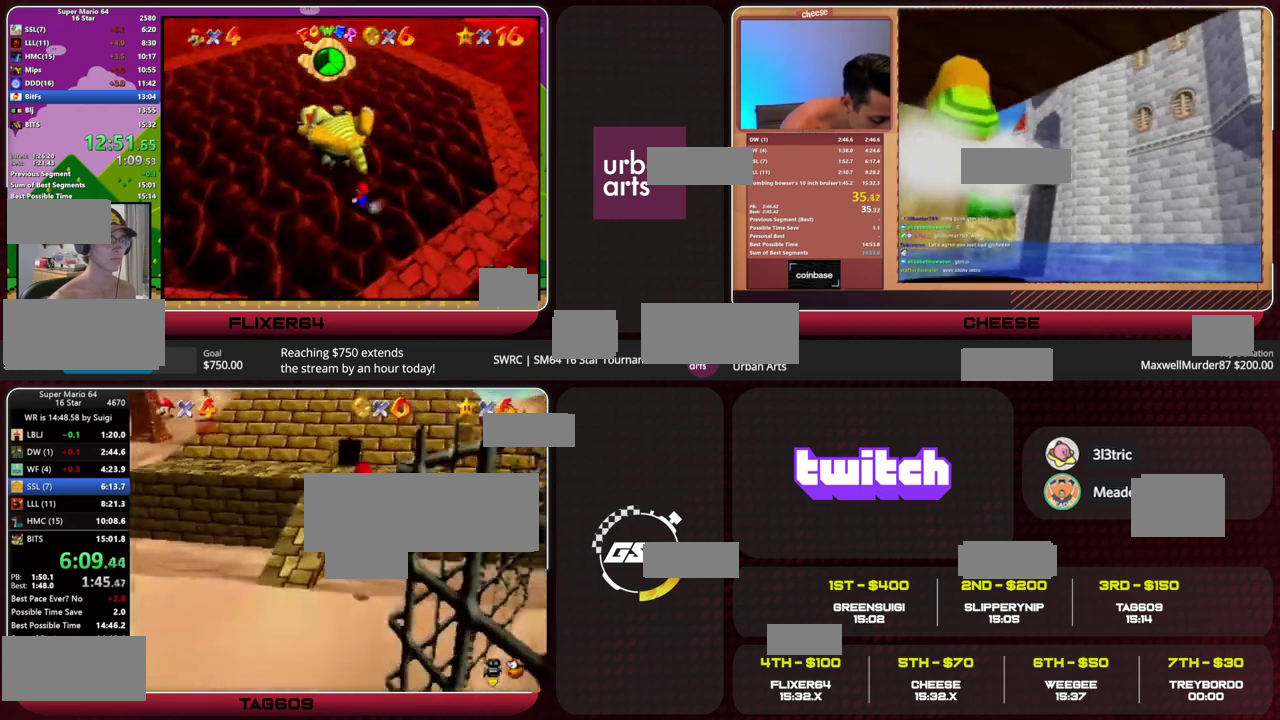
{"buttons": [], "left_stick": "up", "events": [[500, "A", "up"]]}
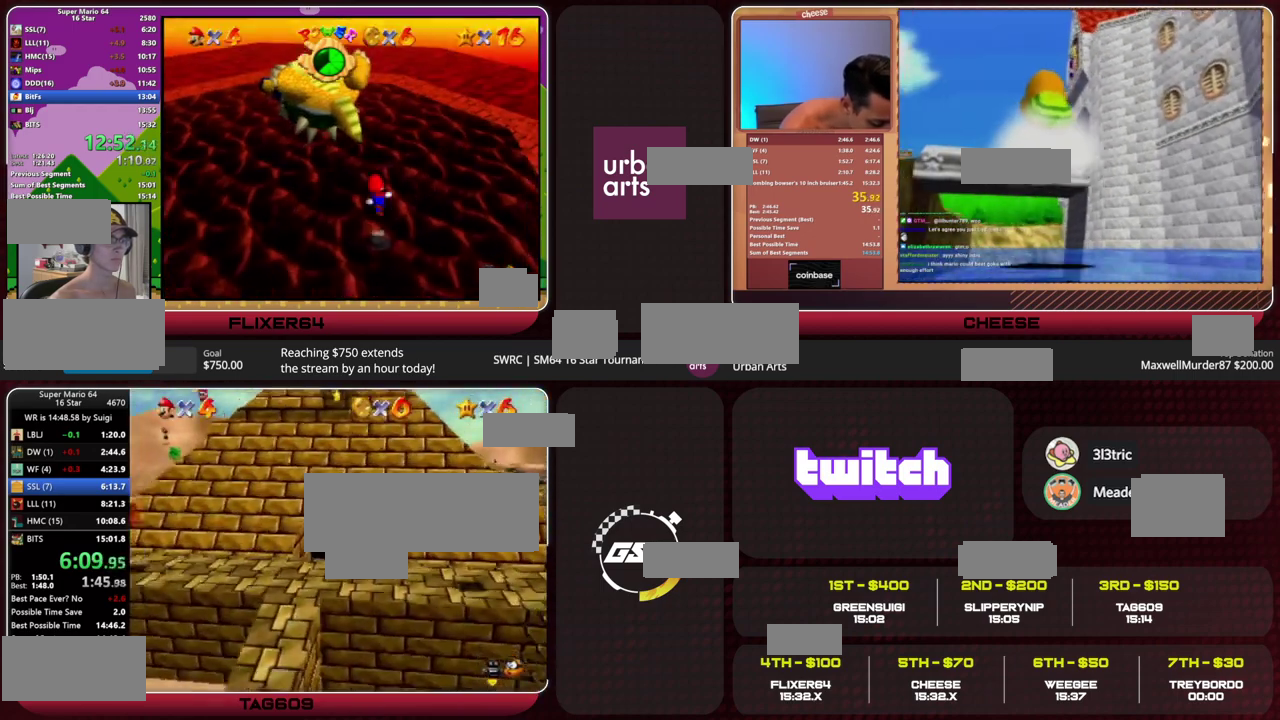
{"buttons": [], "left_stick": "up", "events": [[367, "A", "down"], [500, "A", "up"]]}
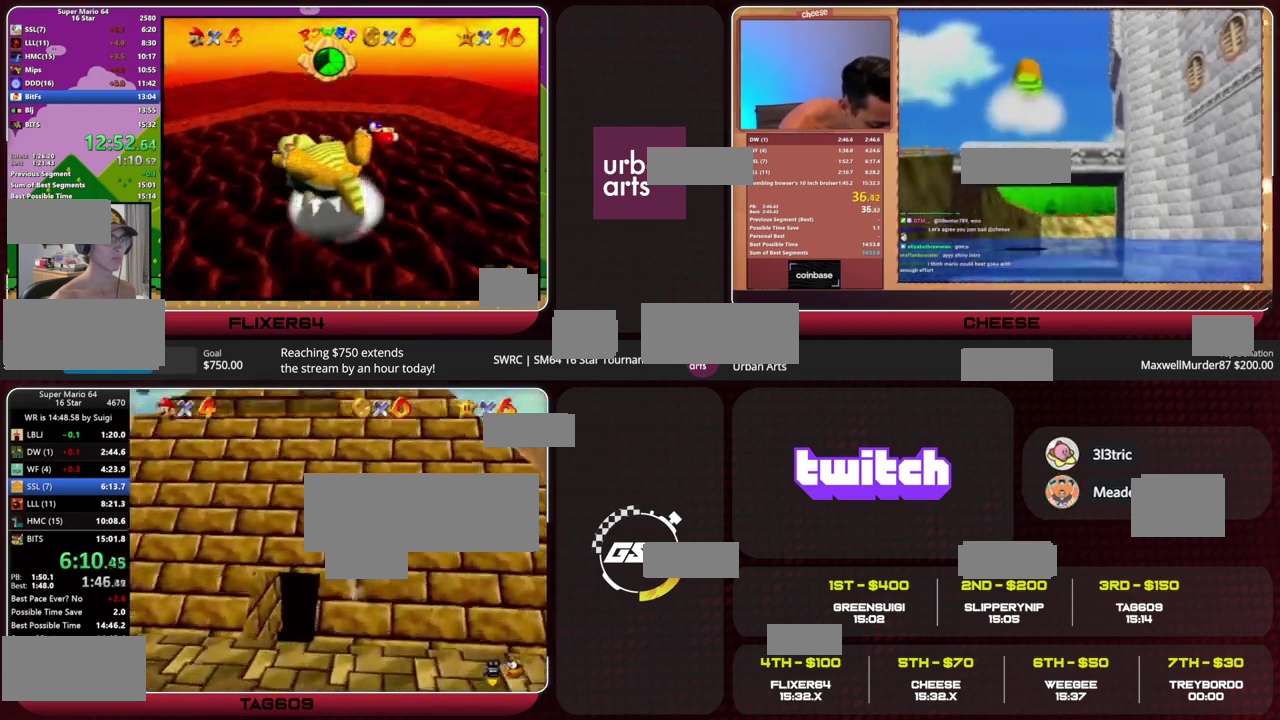
{"buttons": [], "left_stick": "up-left", "events": [[367, "left_stick", "up-left"]]}
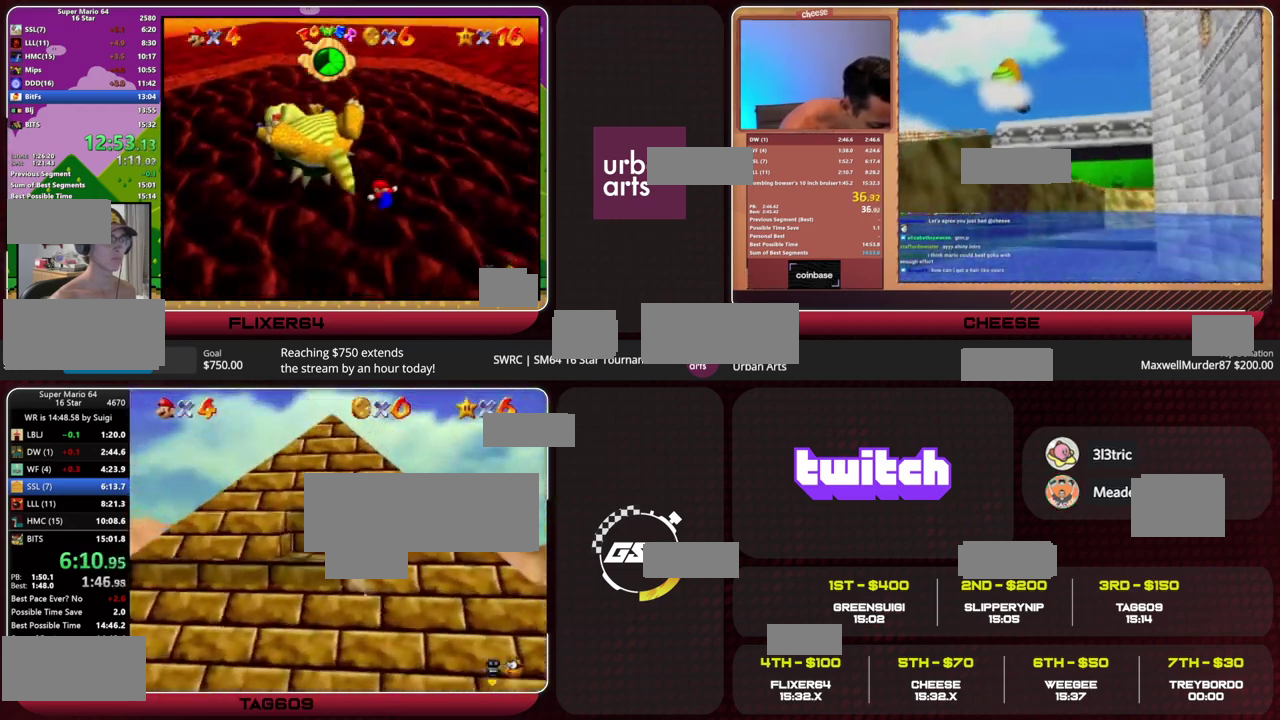
{"buttons": [], "left_stick": "center", "events": [[200, "left_stick", "up"], [400, "left_stick", "center"]]}